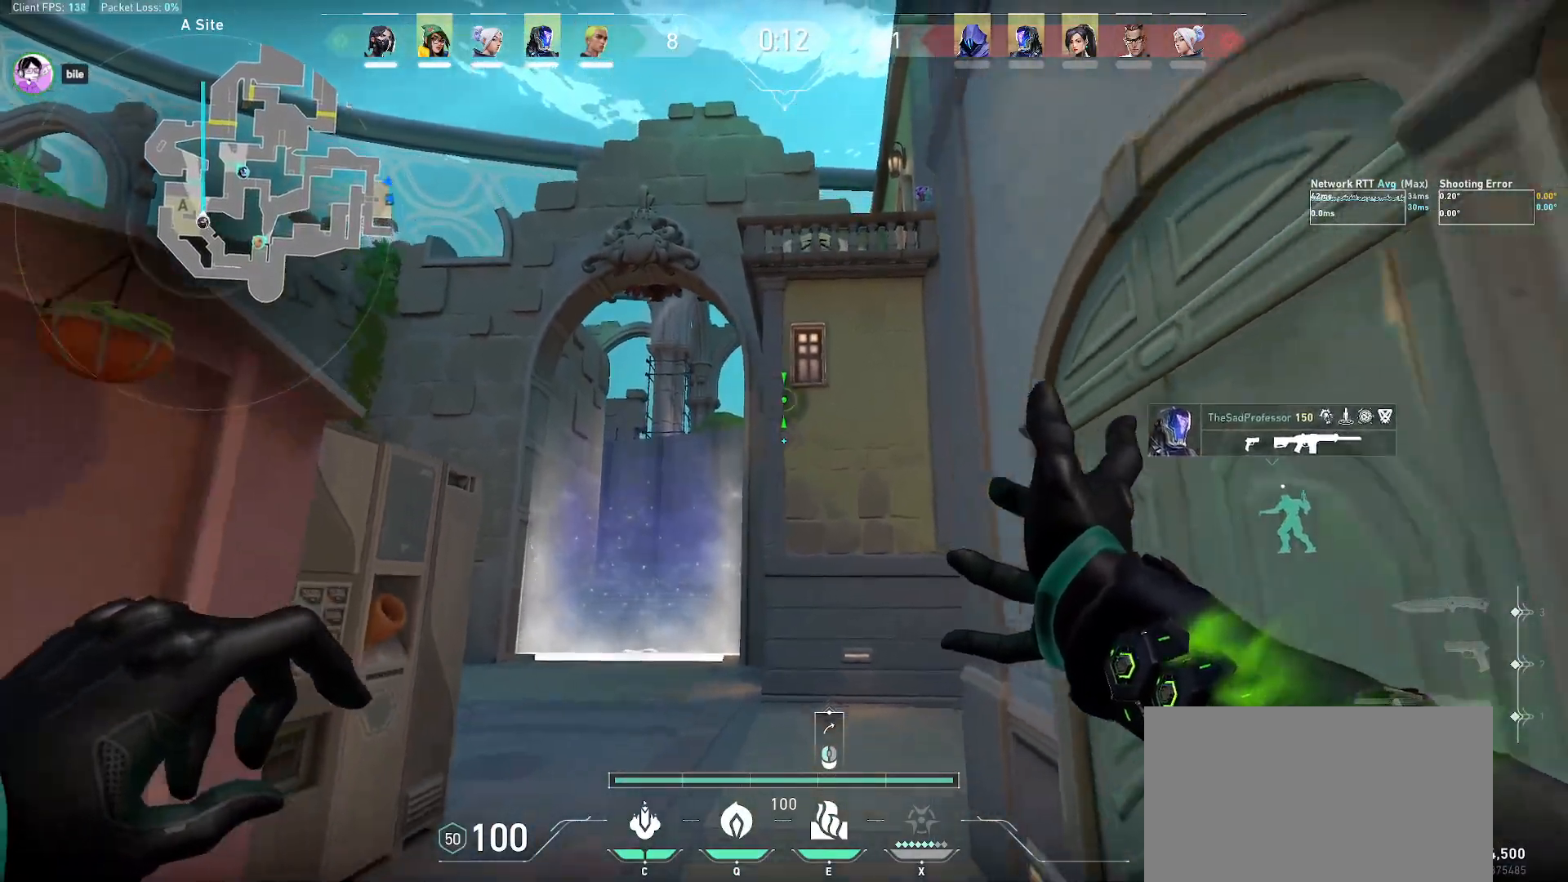
Gameplay with keyboard and mouse; each line is a JSON object with the keys and mouse buttons held at the frame after it. "events" lists presses ("down") and releases ("up") of "a", "alt", "c", "ctrl", "d", "e", "f", "q", "r", "s", "shift", "space", "tab", "w", "x", "z", "mouse_left", "mouse_wheel", "mouse_right", "mouse_mb4" and "mouse_mb5" between this image and that frame as [ms after this image, input, new state], when the widget could be followed in between. "mouse_left", "mouse_wheel", "mouse_right", "mouse_mb4", "mouse_mb5" = the "left", "wheel", "right", "mb4", "mb5" buttons of the "mouse" list. No other keys are recorded. "wheel" means that the mouse wheel is clicked or scrolled. Mouse movement is not recorded.
{"keys": [], "mouse": ["left"]}
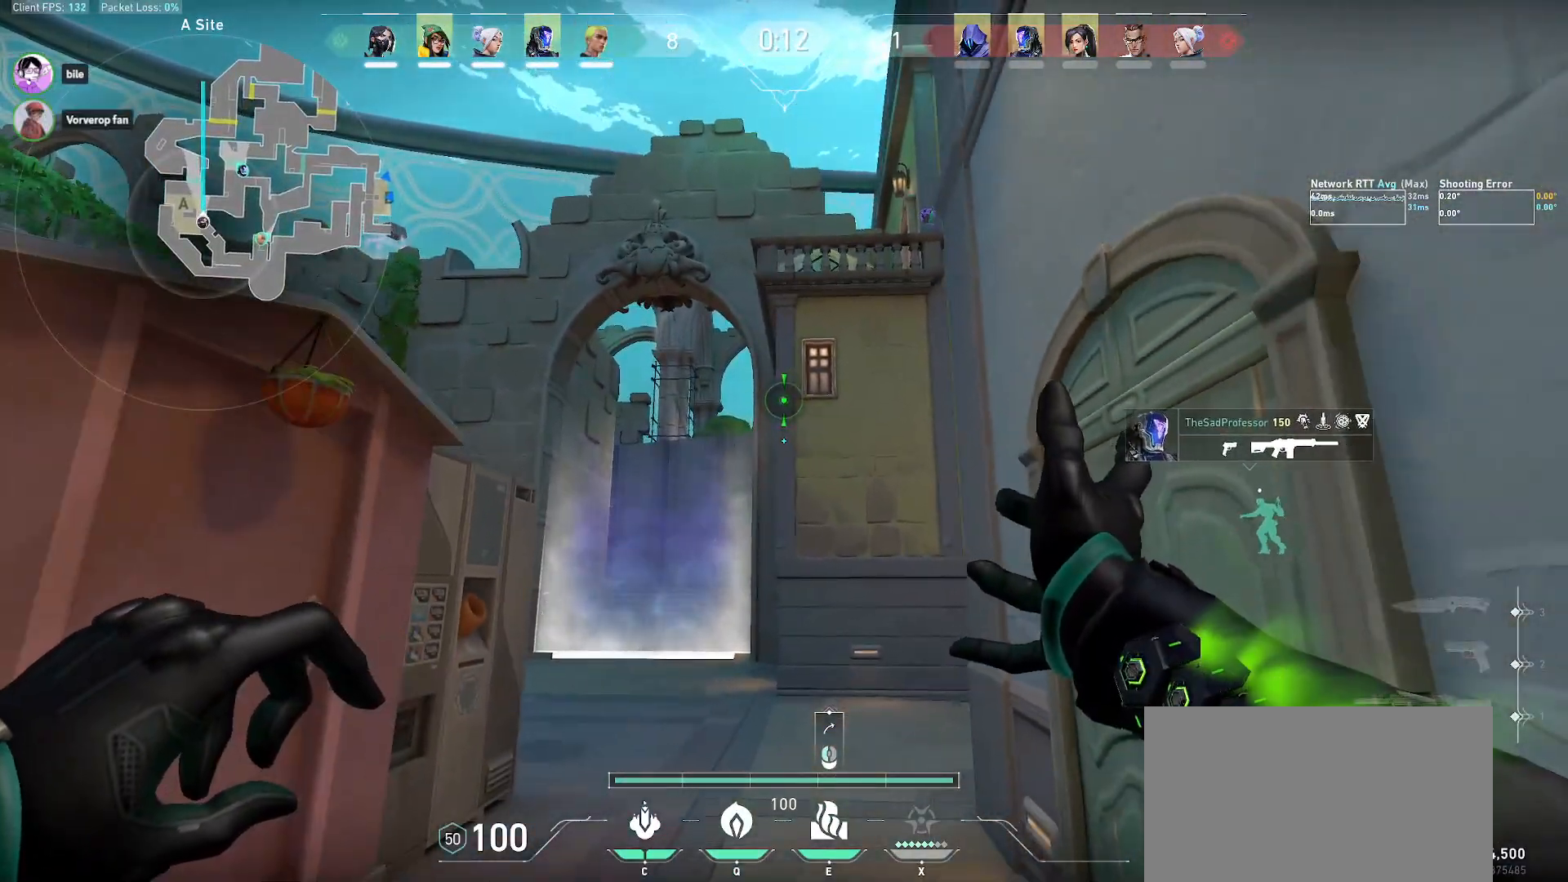
{"keys": ["w"], "mouse": [], "events": [[167, "mouse_left", "up"], [183, "w", "down"]]}
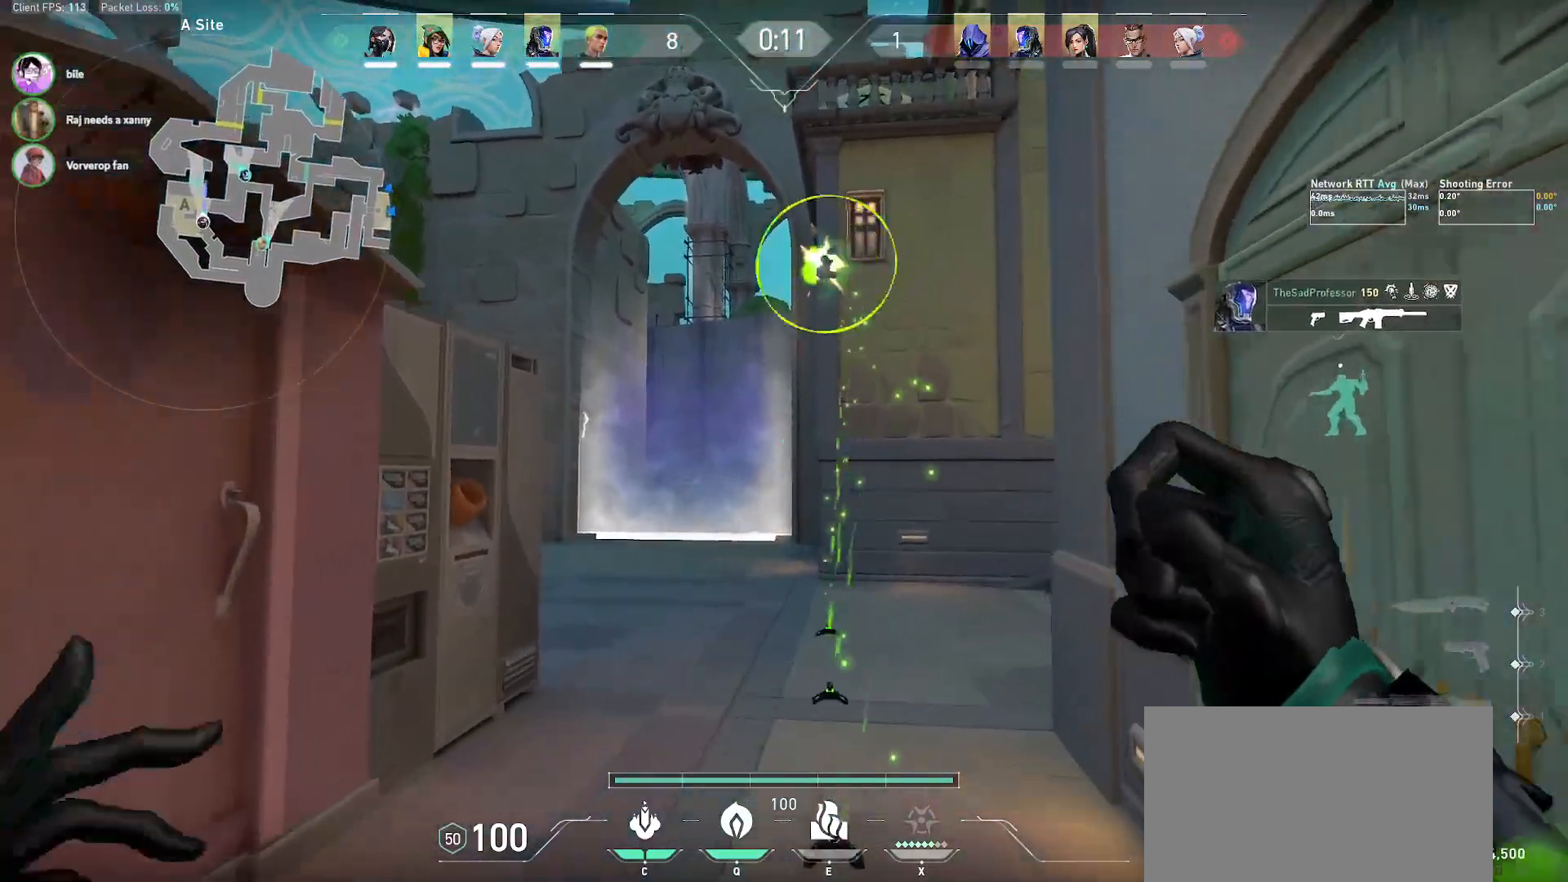
{"keys": ["a", "w"], "mouse": [], "events": [[367, "a", "down"]]}
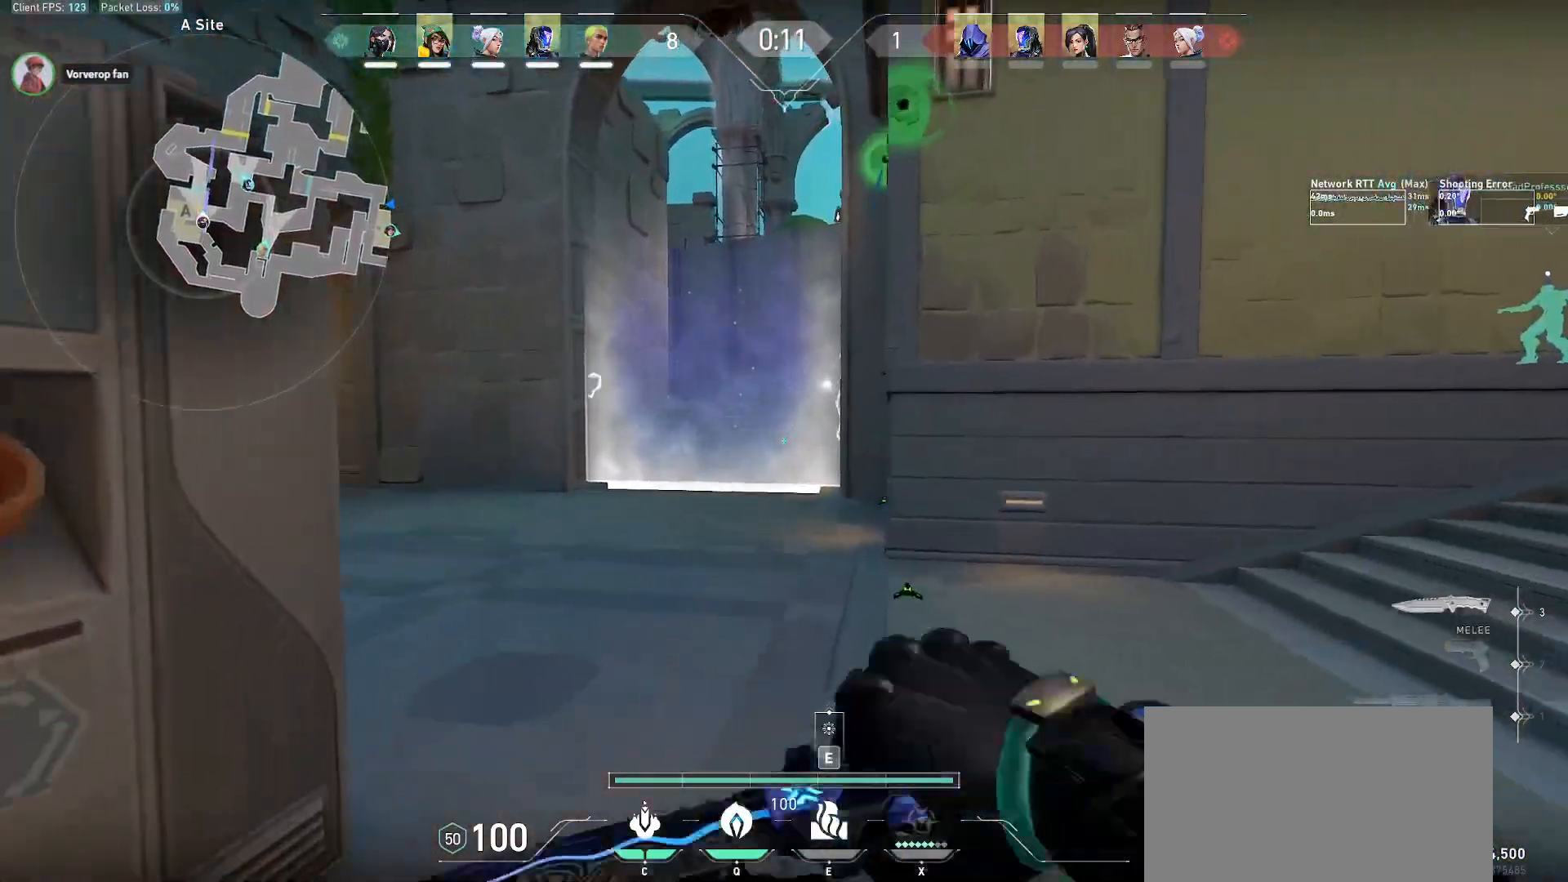
{"keys": ["f", "w"], "mouse": [], "events": [[17, "mouse_right", "down"], [133, "mouse_right", "up"], [200, "a", "up"], [333, "f", "down"], [367, "f", "up"], [467, "f", "down"]]}
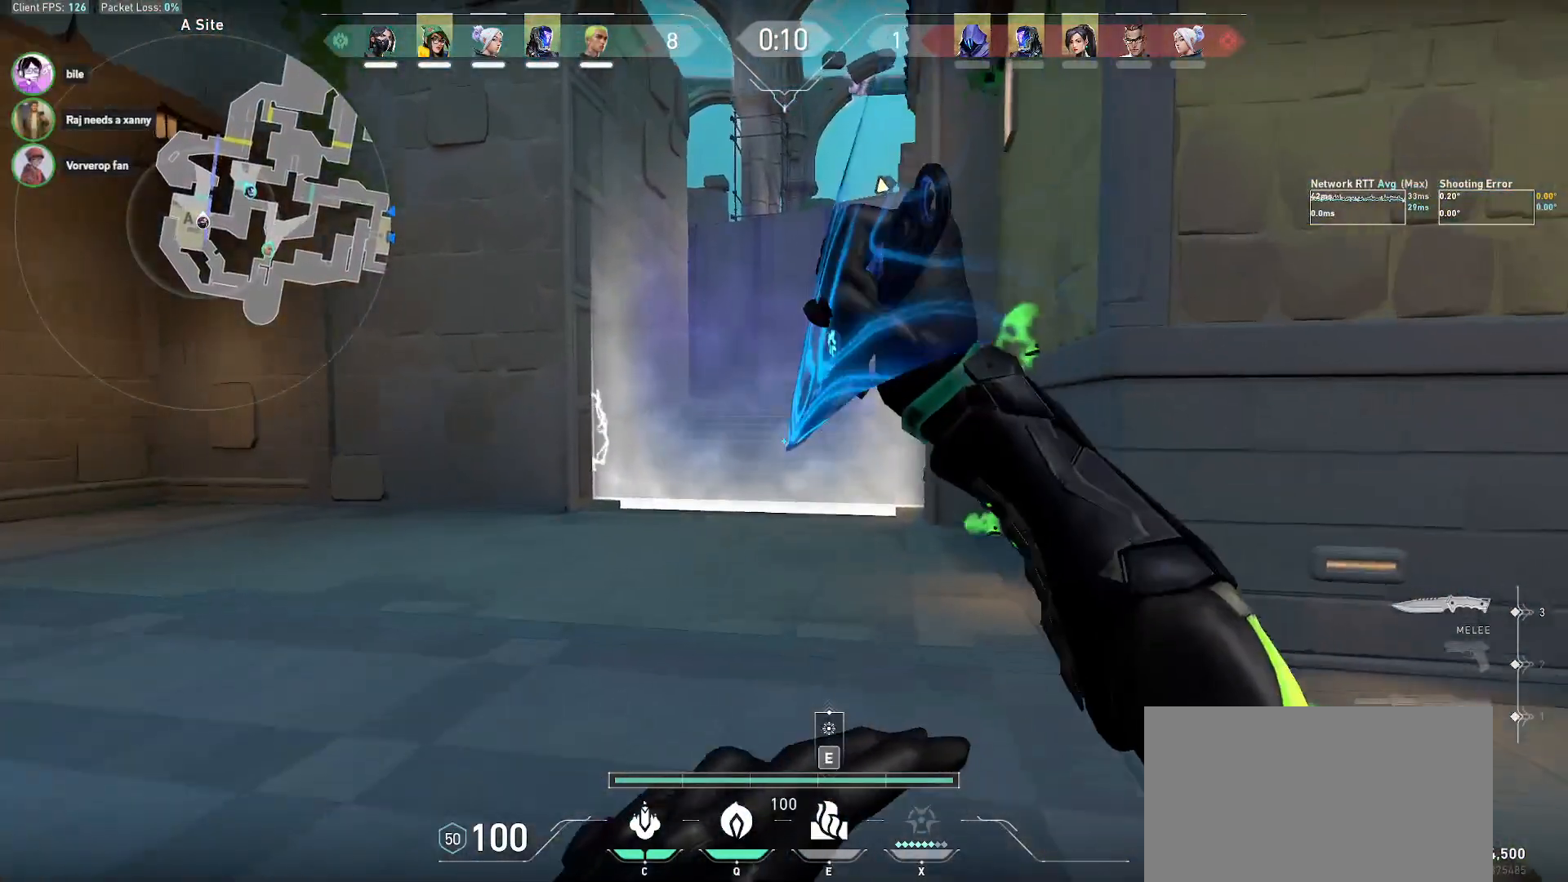
{"keys": ["a", "w"], "mouse": [], "events": [[100, "f", "up"], [200, "r", "down"], [233, "a", "down"], [417, "r", "up"]]}
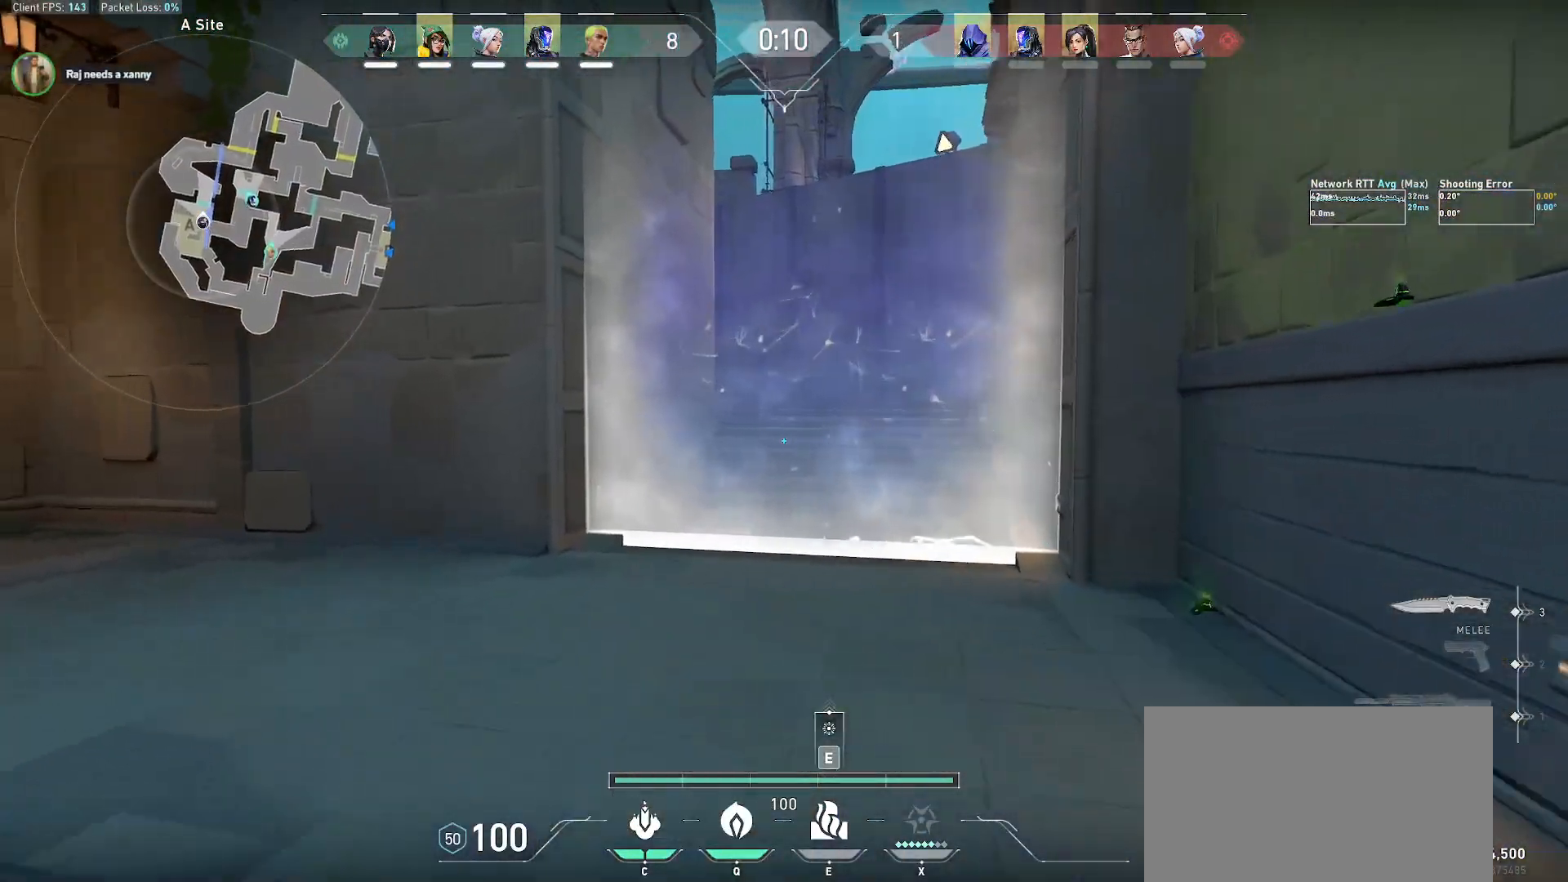
{"keys": ["w"], "mouse": [], "events": [[50, "mouse_wheel", "down"], [117, "a", "up"], [267, "mouse_wheel", "up"]]}
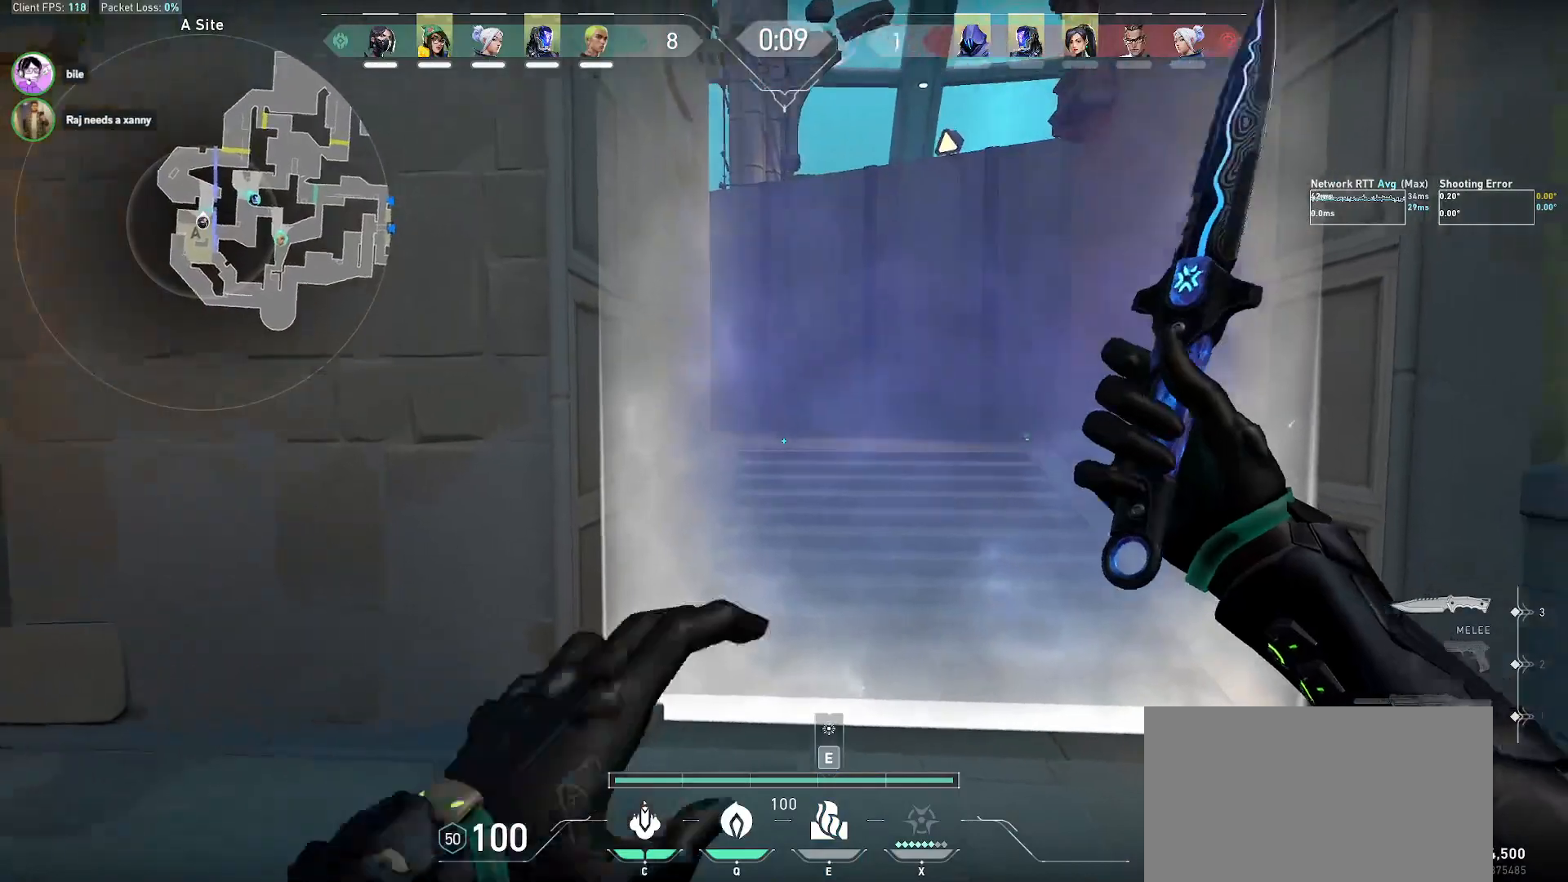
{"keys": ["d", "w"], "mouse": [], "events": [[200, "mouse_wheel", "down"], [283, "d", "down"], [383, "mouse_wheel", "up"]]}
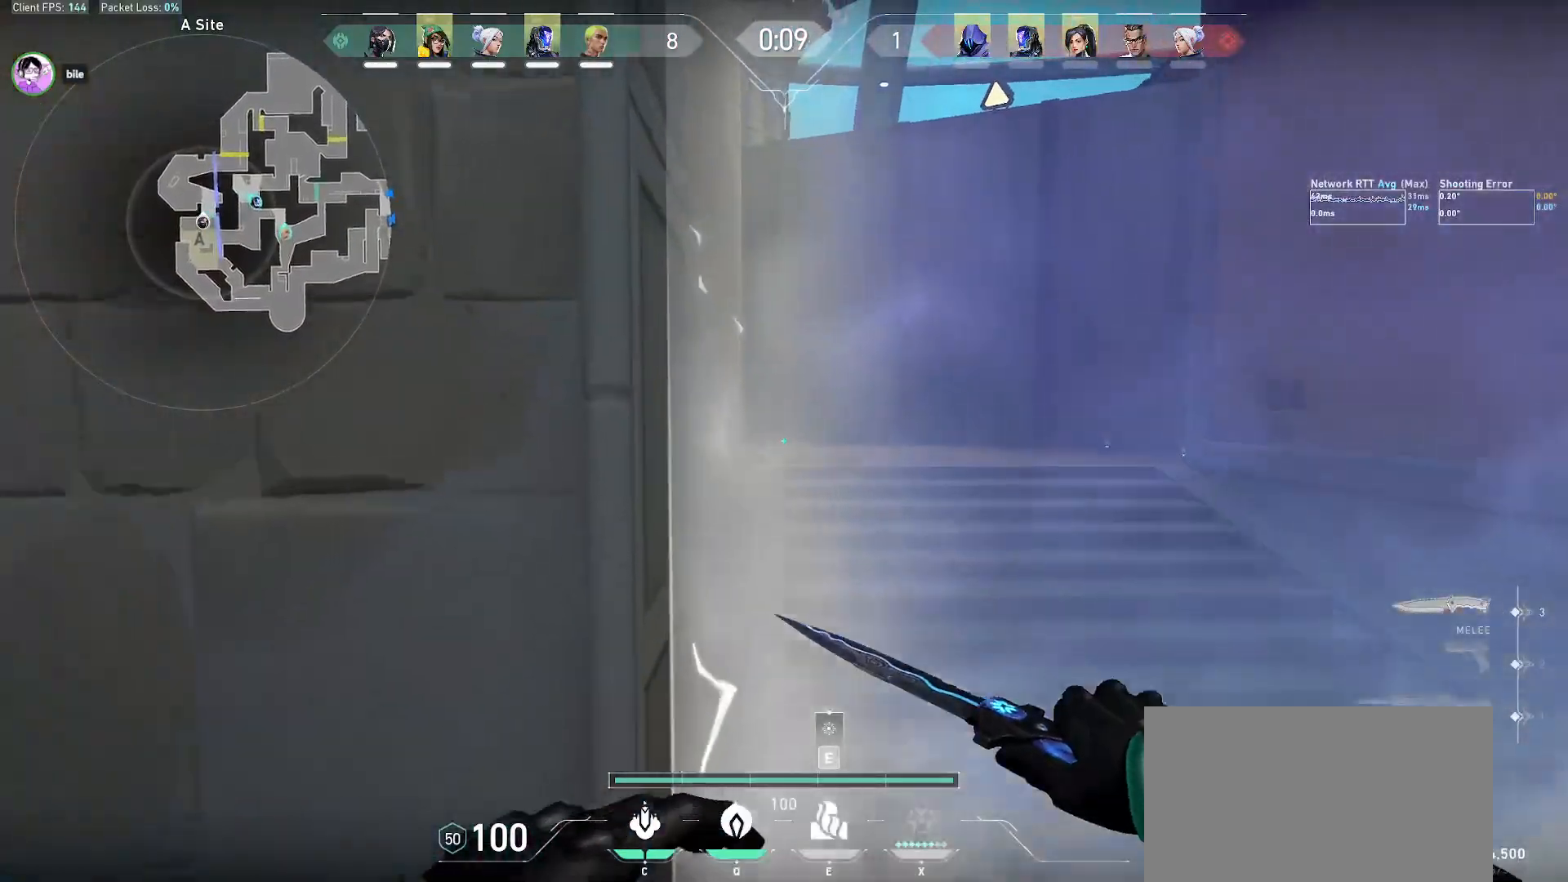
{"keys": ["e", "s"], "mouse": [], "events": [[117, "mouse_right", "down"], [117, "w", "up"], [217, "mouse_right", "up"], [250, "s", "down"], [350, "e", "down"], [383, "d", "up"]]}
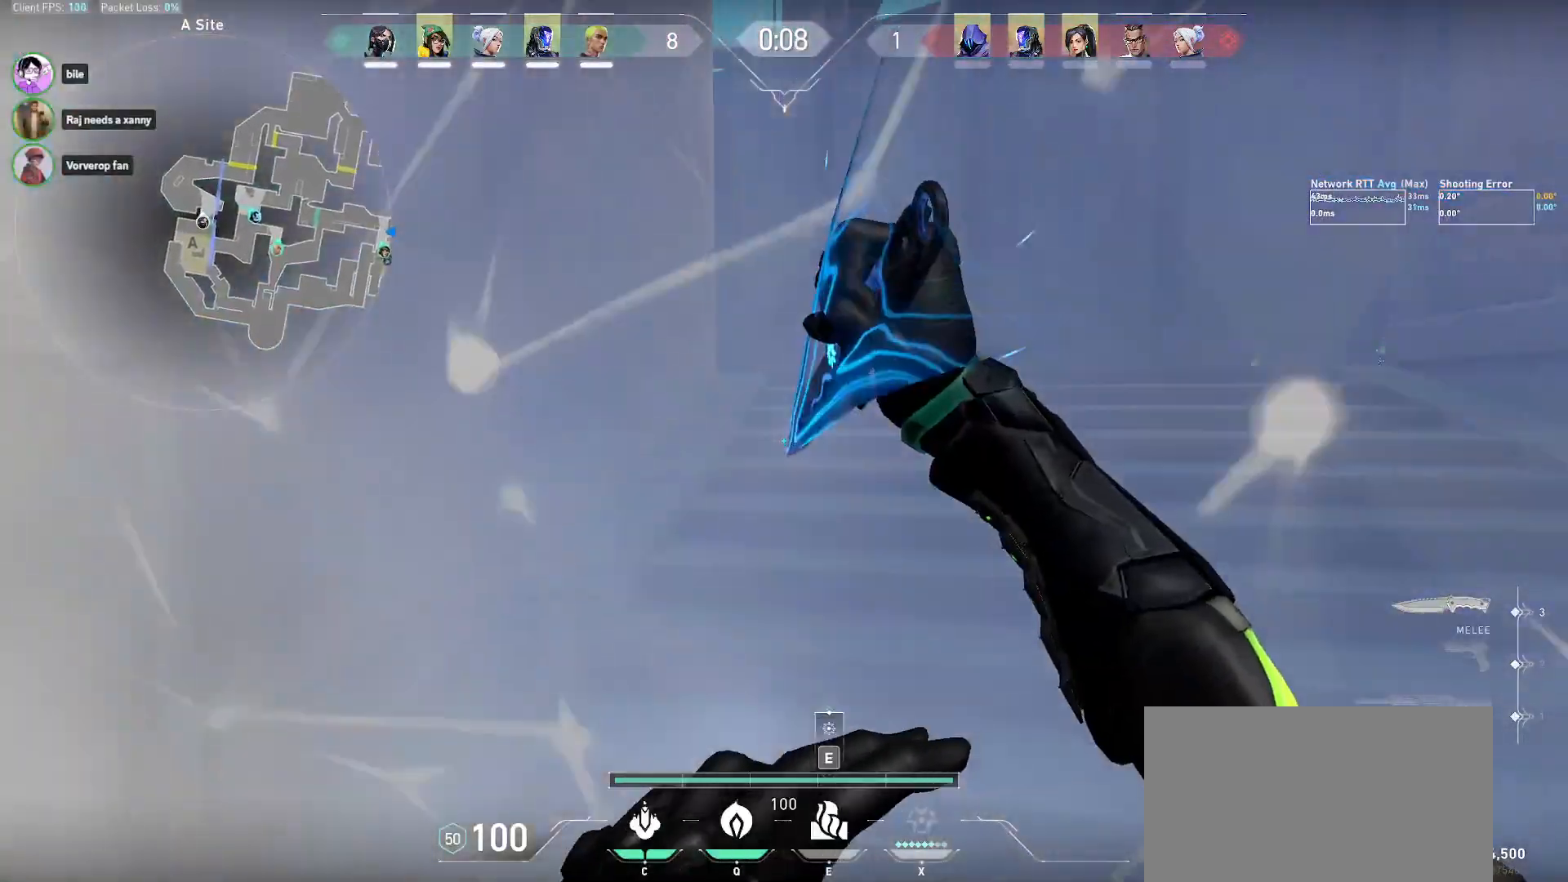
{"keys": ["a", "w"], "mouse": [], "events": [[67, "f", "down"], [83, "a", "down"], [83, "e", "up"], [150, "f", "up"], [233, "r", "down"], [233, "s", "up"], [383, "r", "up"], [450, "w", "down"]]}
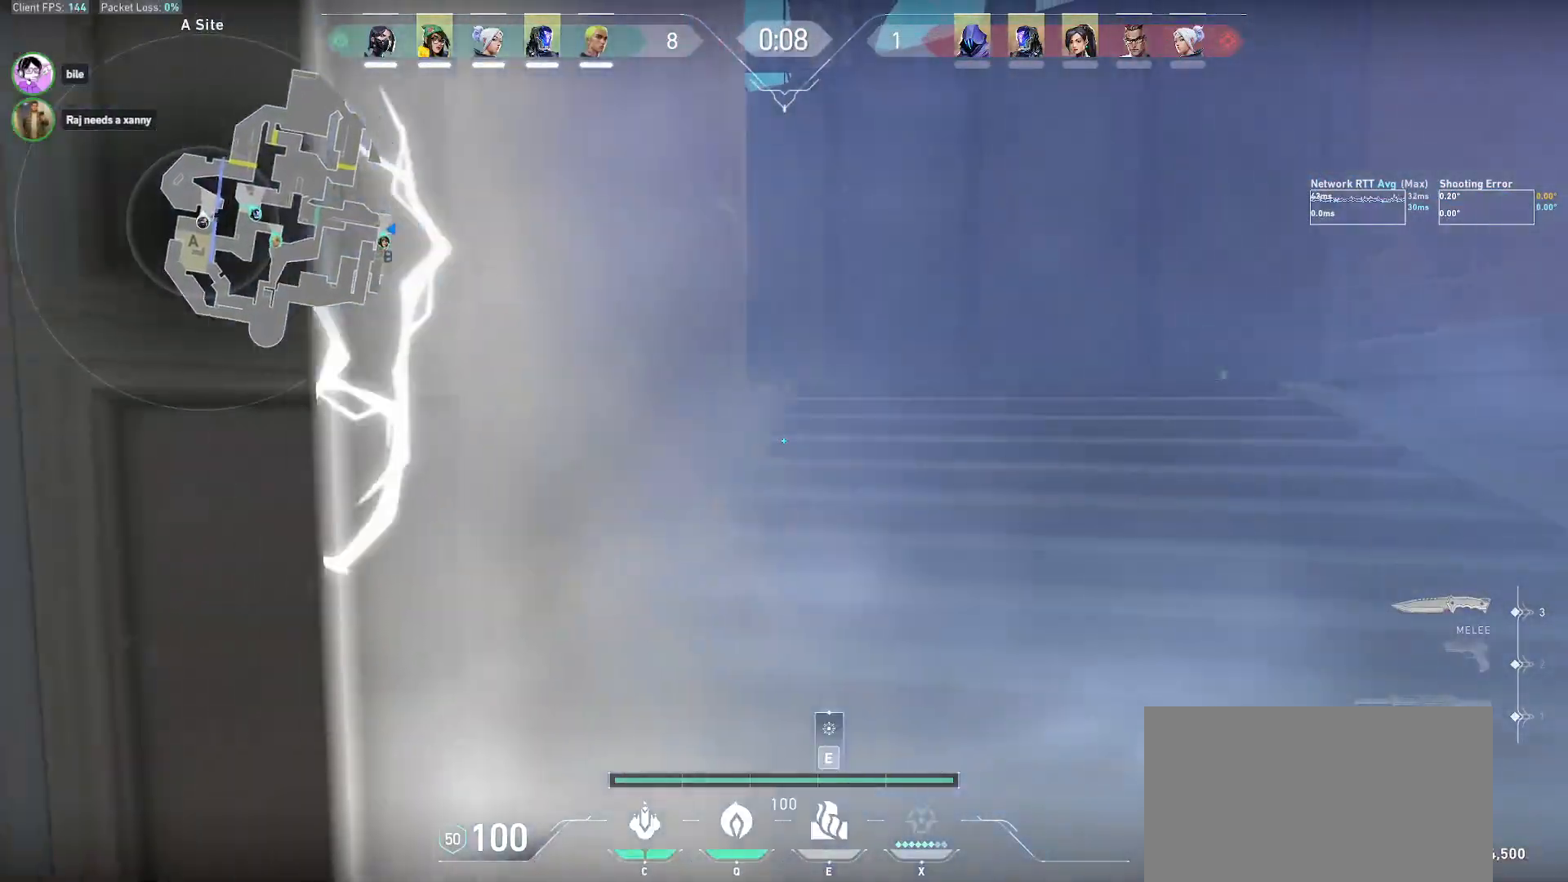
{"keys": ["d", "s"], "mouse": ["right"], "events": [[33, "a", "up"], [150, "mouse_wheel", "down"], [167, "d", "down"], [217, "w", "up"], [317, "mouse_wheel", "up"], [417, "s", "down"], [433, "mouse_right", "down"]]}
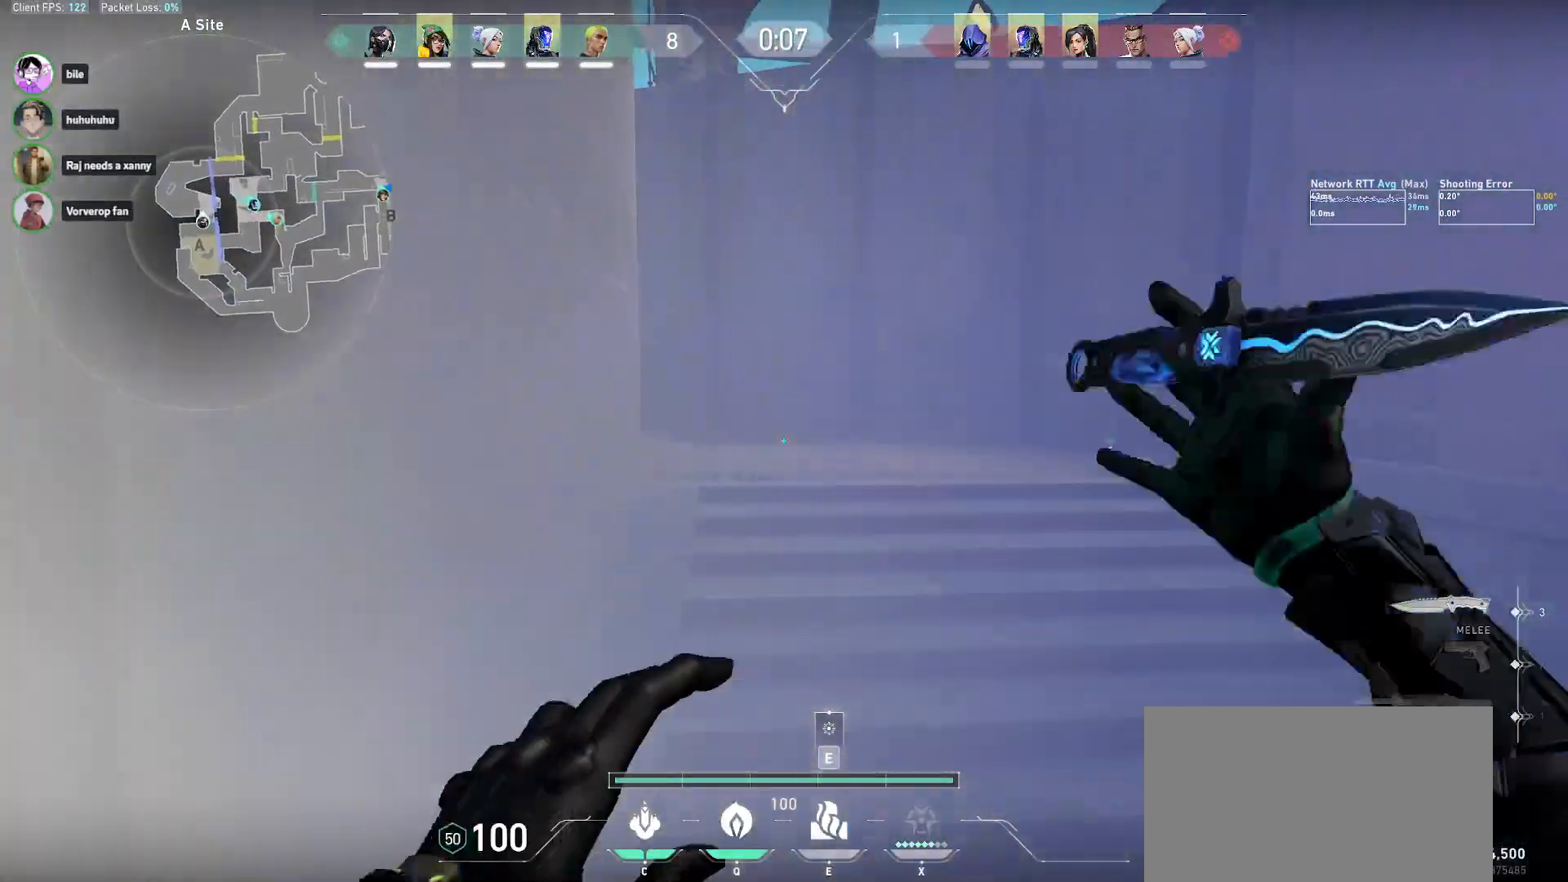
{"keys": ["a", "f", "s"], "mouse": [], "events": [[33, "mouse_right", "up"], [200, "e", "down"], [350, "d", "up"], [400, "a", "down"], [400, "f", "down"], [433, "e", "up"]]}
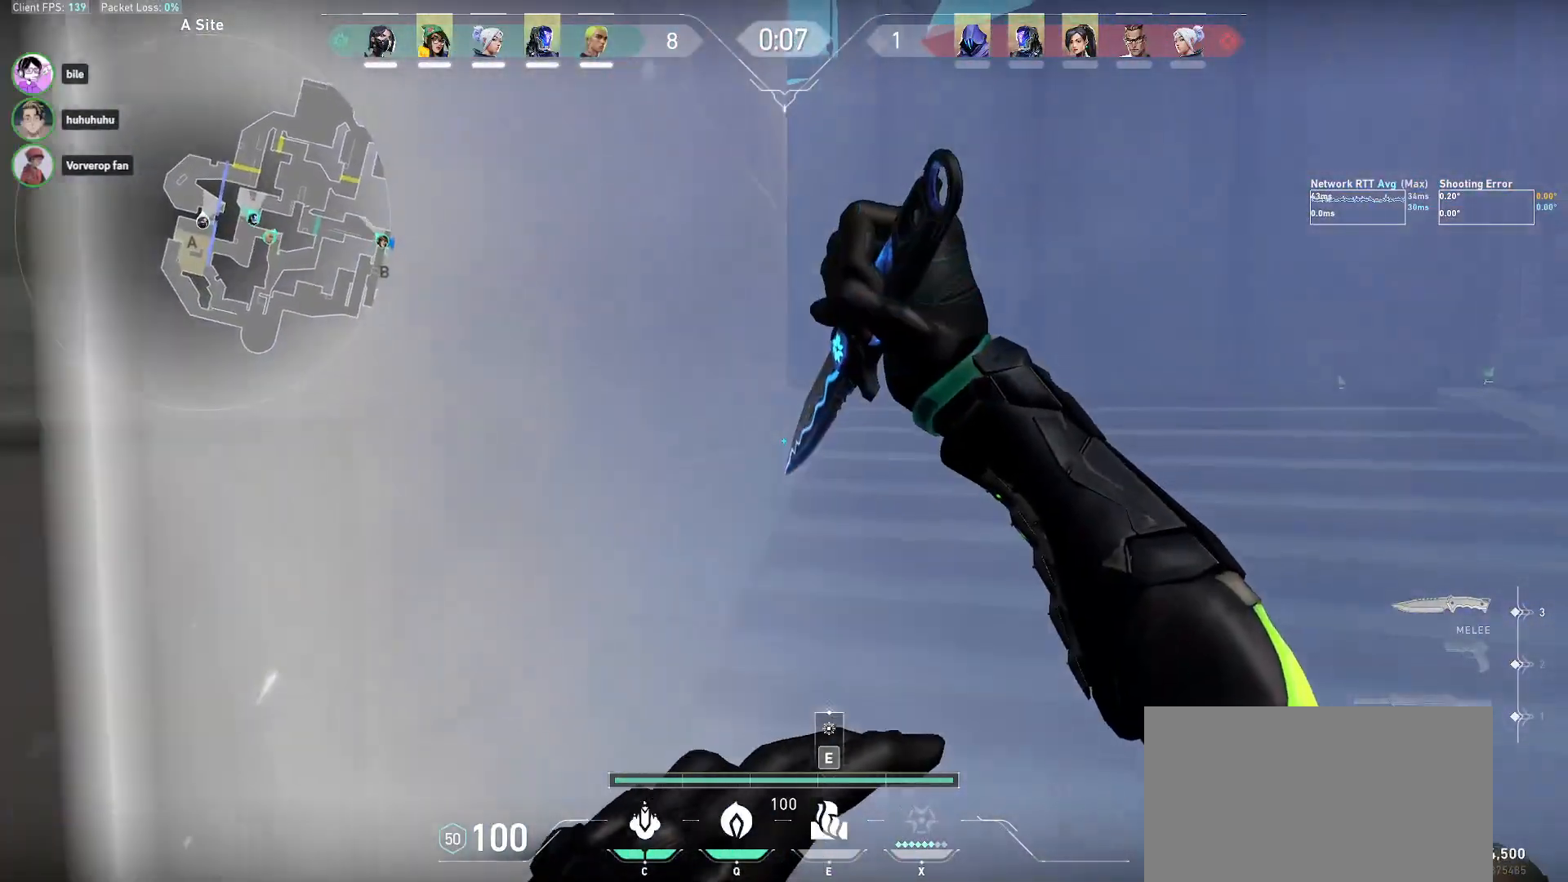
{"keys": ["d"], "mouse": [], "events": [[17, "f", "up"], [67, "s", "up"], [100, "r", "down"], [233, "mouse_mb5", "down"], [233, "r", "up"], [283, "mouse_mb5", "up"], [283, "w", "down"], [367, "a", "up"], [417, "d", "down"], [483, "w", "up"]]}
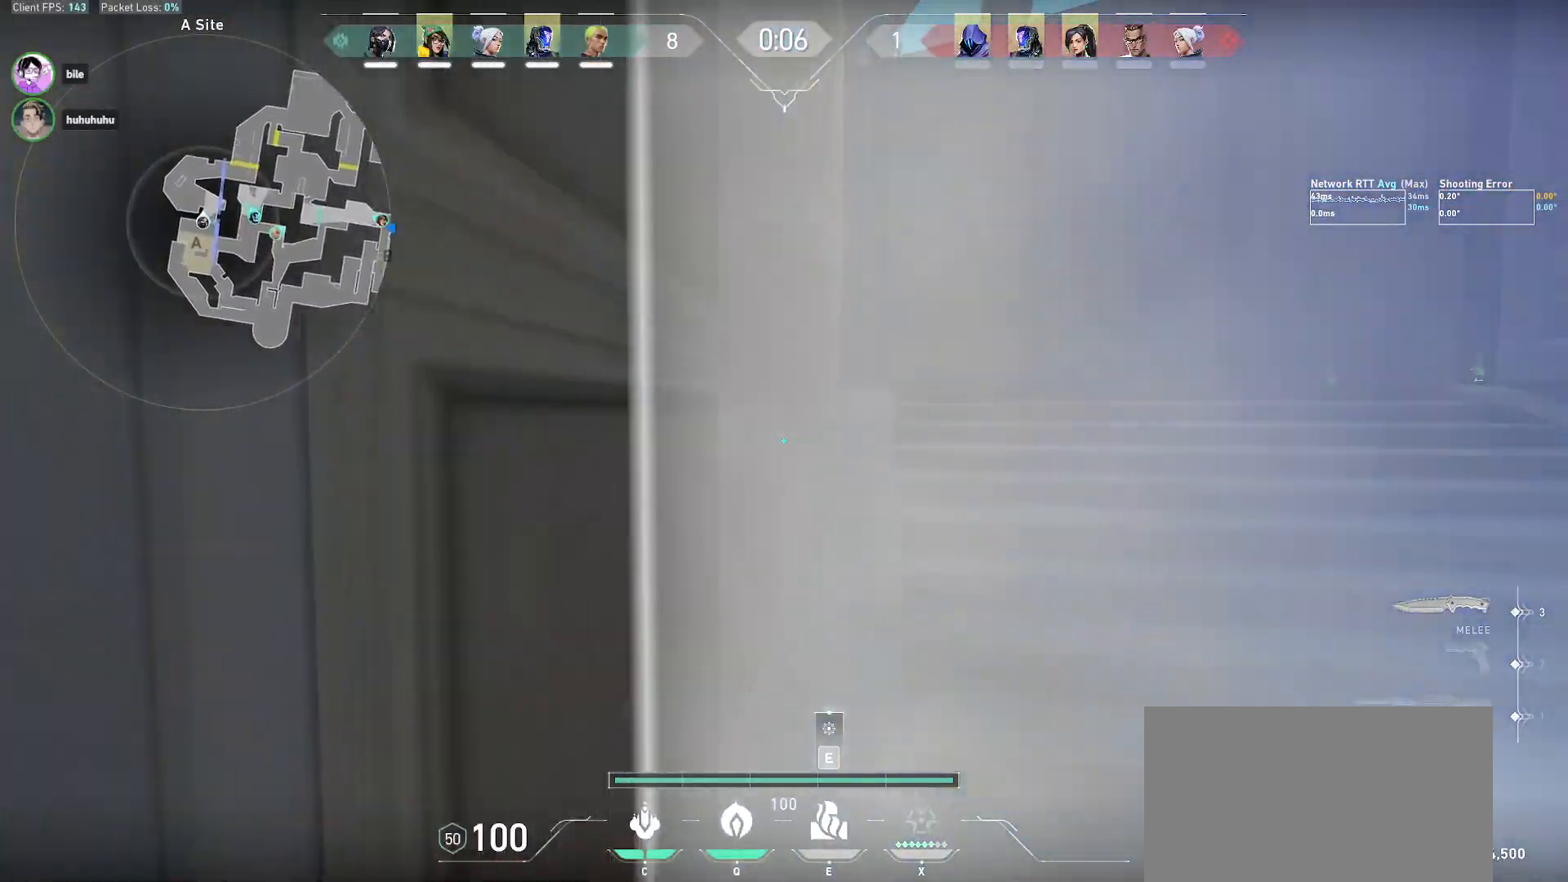
{"keys": ["s"], "mouse": [], "events": [[183, "mouse_wheel", "down"], [300, "mouse_right", "down"], [333, "s", "down"], [367, "mouse_wheel", "up"], [433, "mouse_right", "up"], [467, "d", "up"]]}